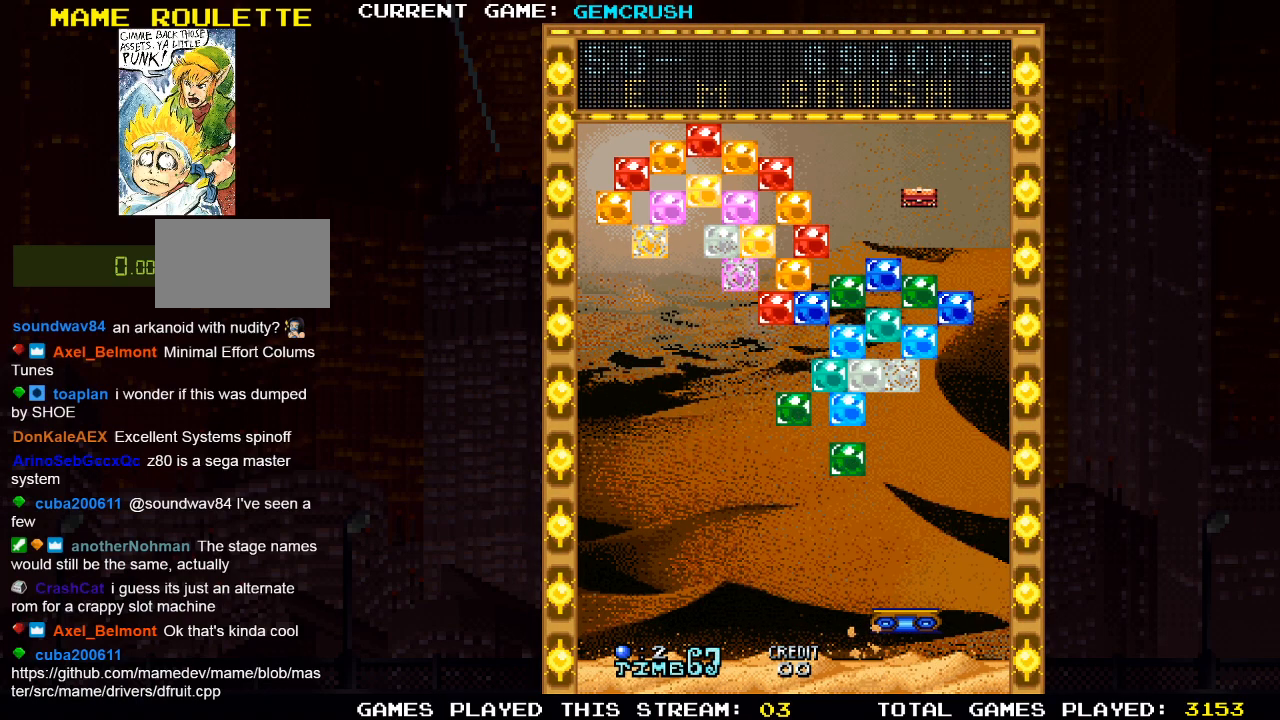
Gameplay with a controller (arcade stick); each line is a JSON object with the inputs held at the frame after it. "events" lists button and stick changes between this image and that frame as [ms after this image, input, new state], when the widget could be followed in between. Not read: L3 R3.
{"buttons": [], "left_stick": "right", "events": [[183, "left_stick", "right"]]}
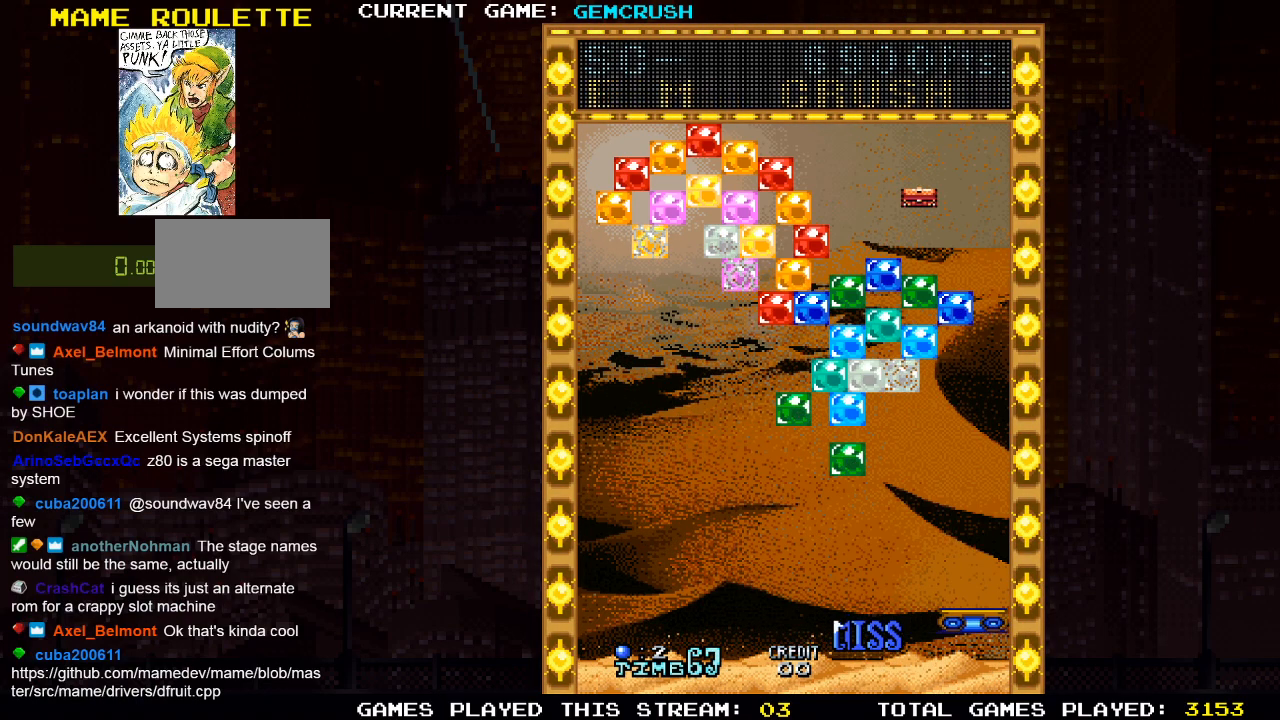
{"buttons": [], "left_stick": "left", "events": [[33, "left_stick", "center"], [117, "left_stick", "left"]]}
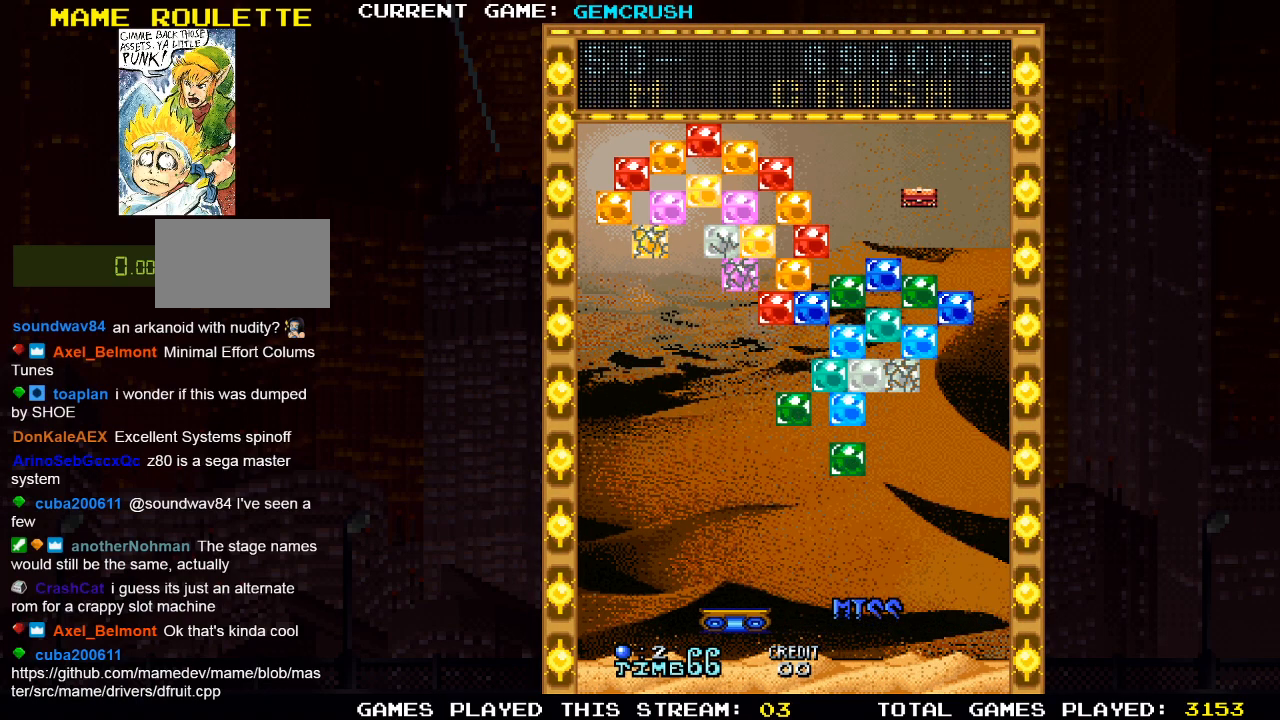
{"buttons": [], "left_stick": "right", "events": [[250, "left_stick", "center"], [300, "left_stick", "right"]]}
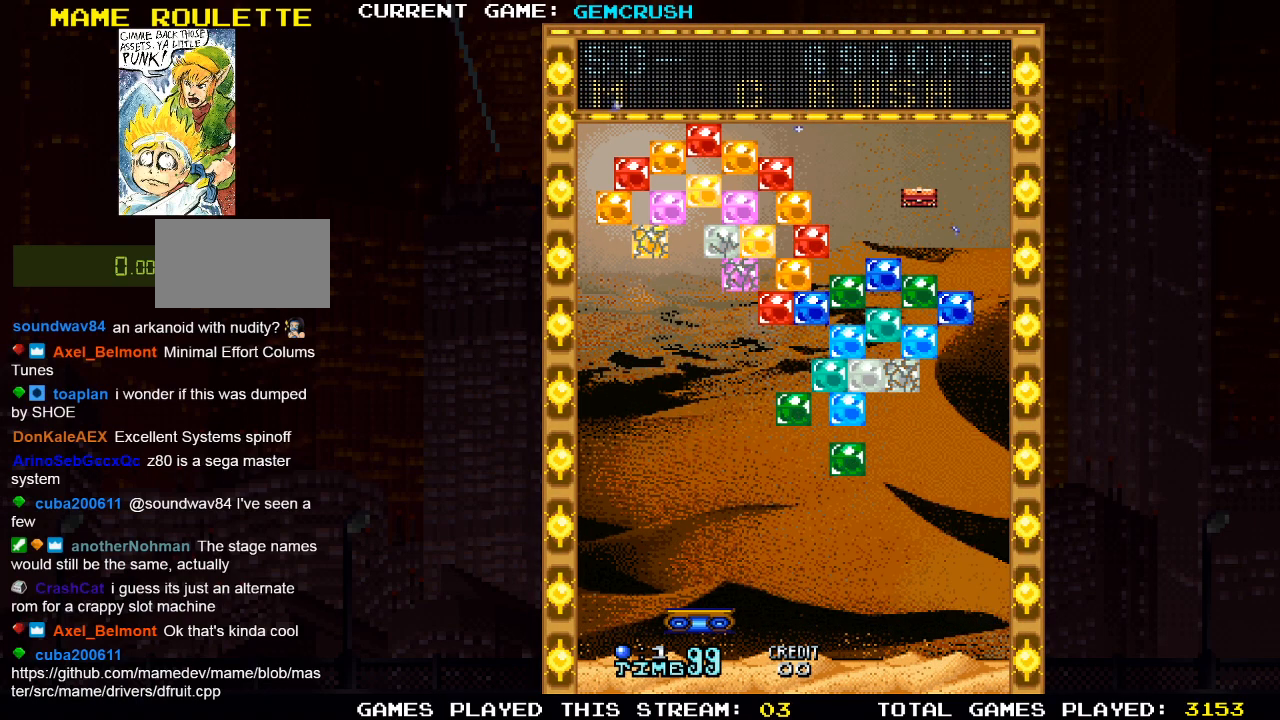
{"buttons": [], "left_stick": "center", "events": [[300, "left_stick", "center"]]}
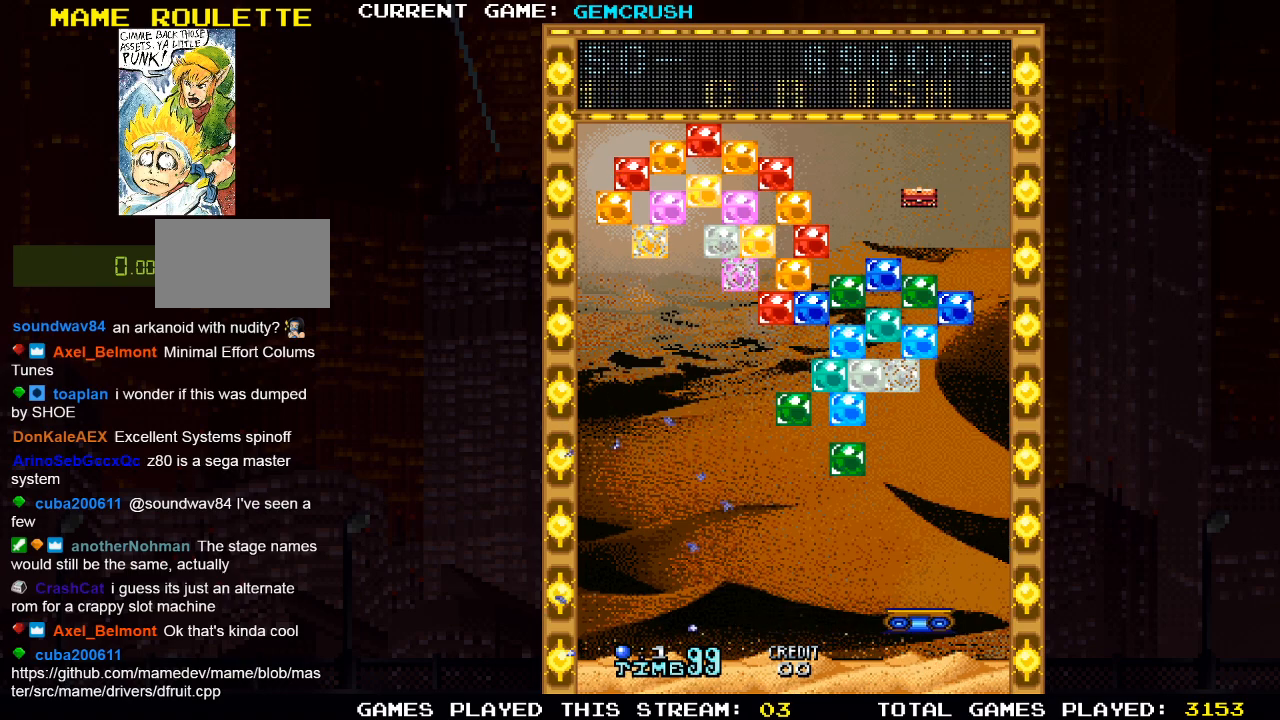
{"buttons": [], "left_stick": "center", "events": []}
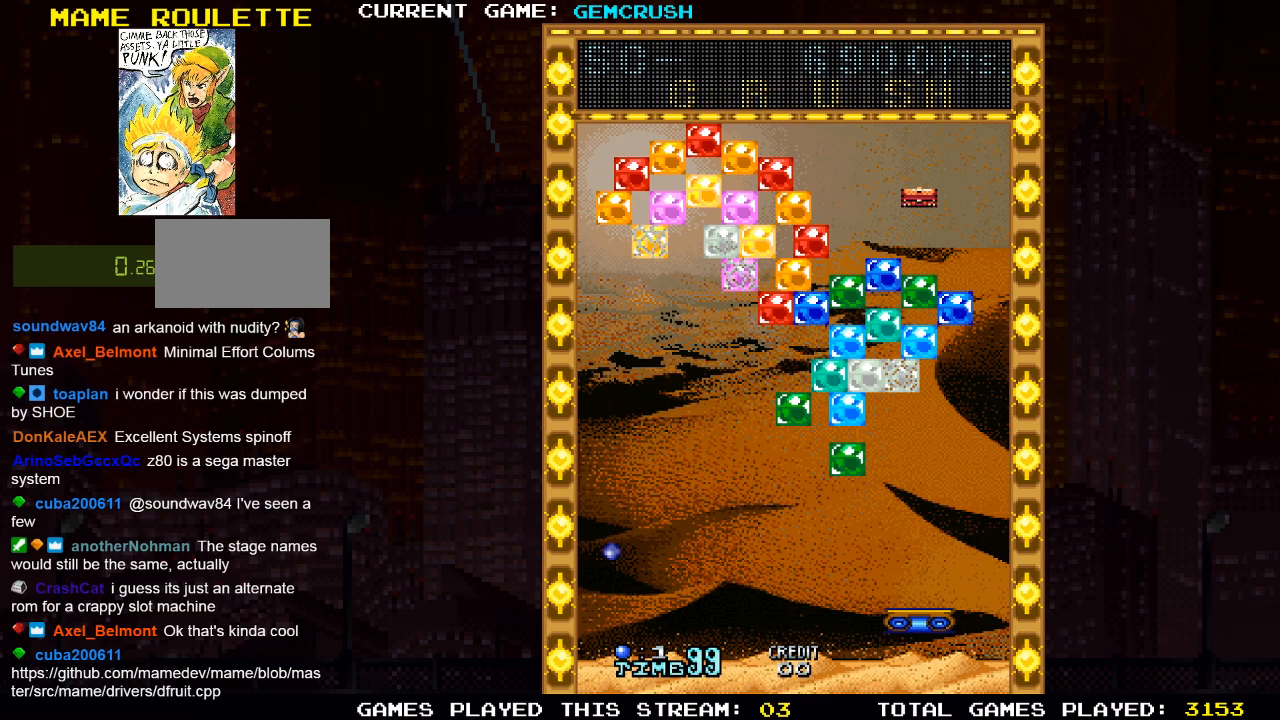
{"buttons": [], "left_stick": "left", "events": [[233, "left_stick", "left"]]}
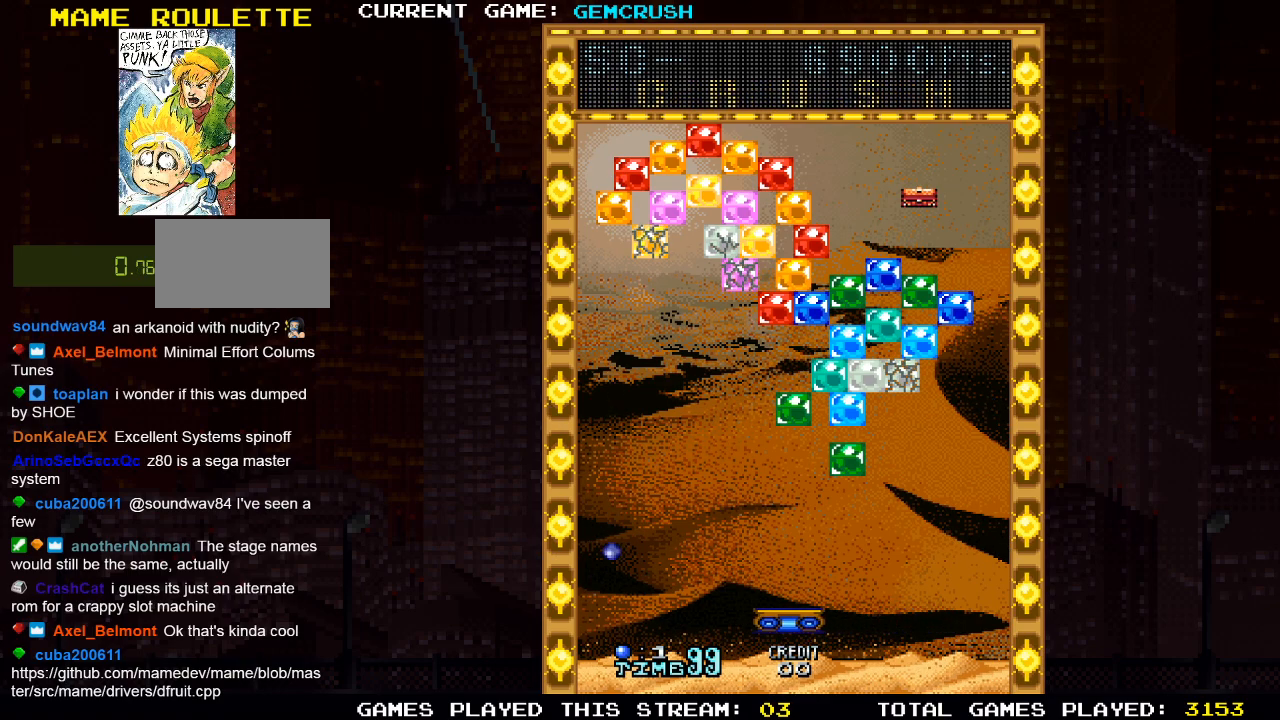
{"buttons": [], "left_stick": "center", "events": [[283, "left_stick", "center"]]}
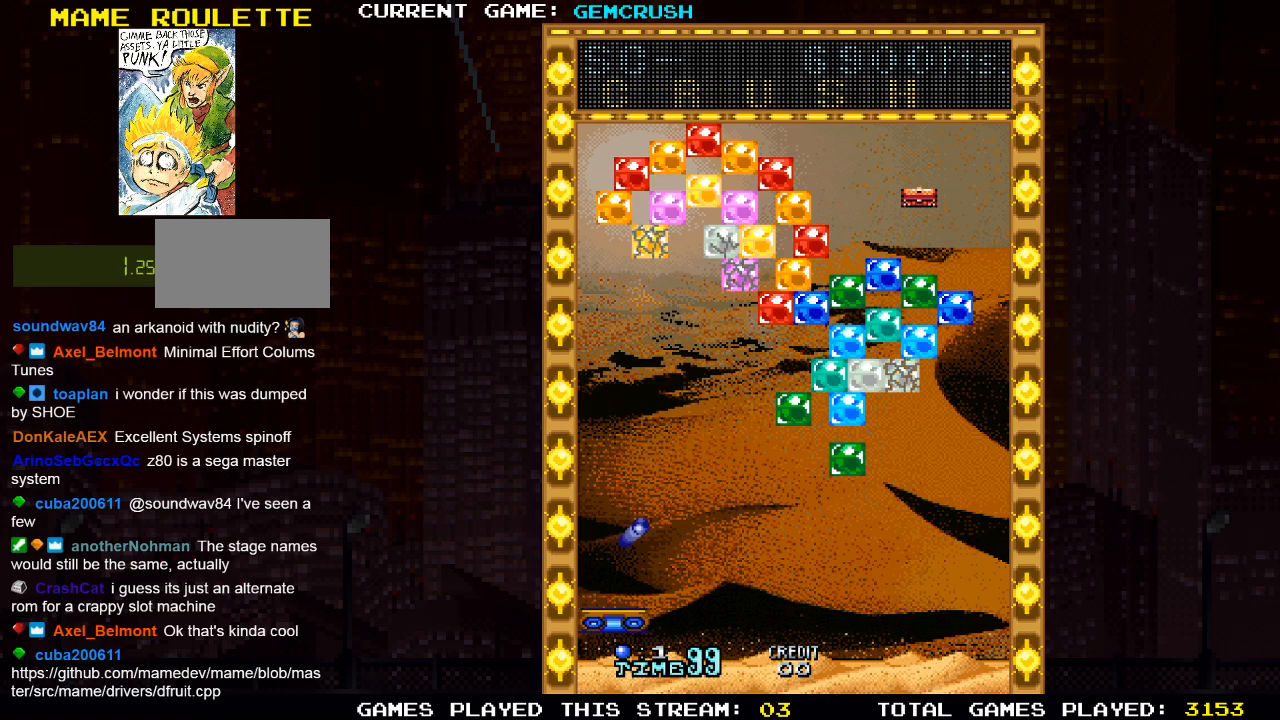
{"buttons": [], "left_stick": "right", "events": [[450, "left_stick", "right"]]}
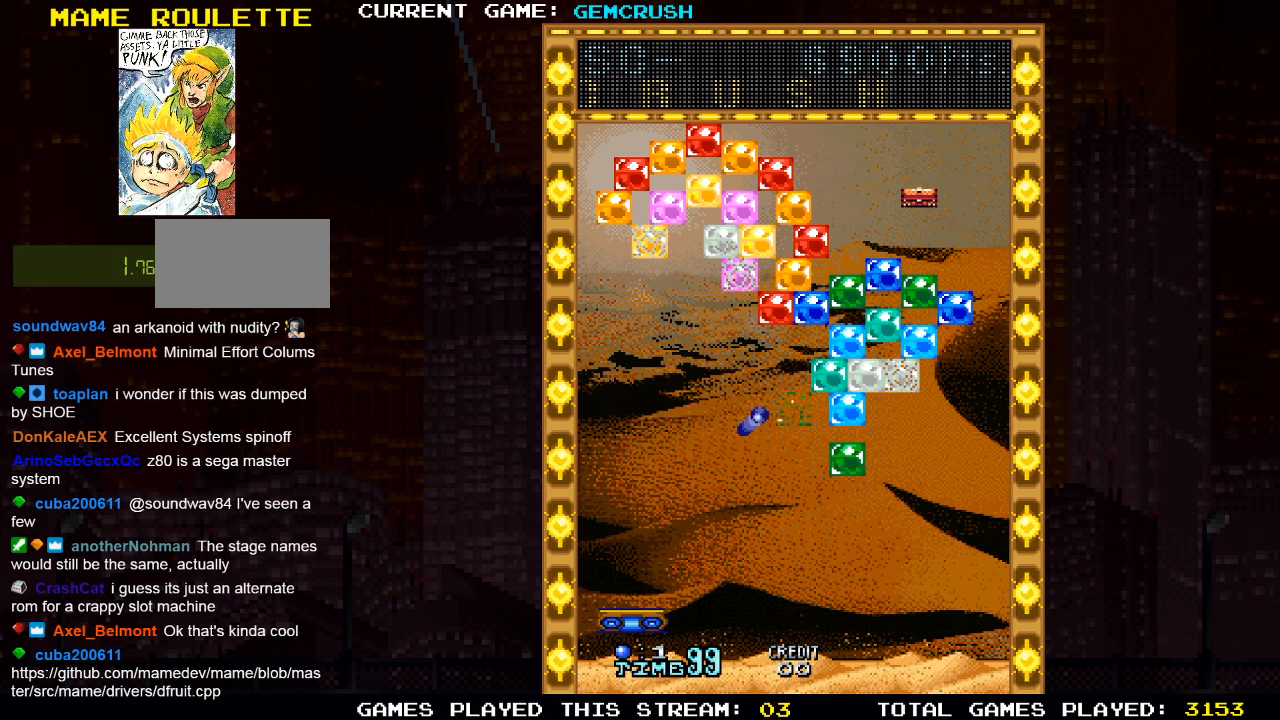
{"buttons": [], "left_stick": "center", "events": [[250, "left_stick", "center"]]}
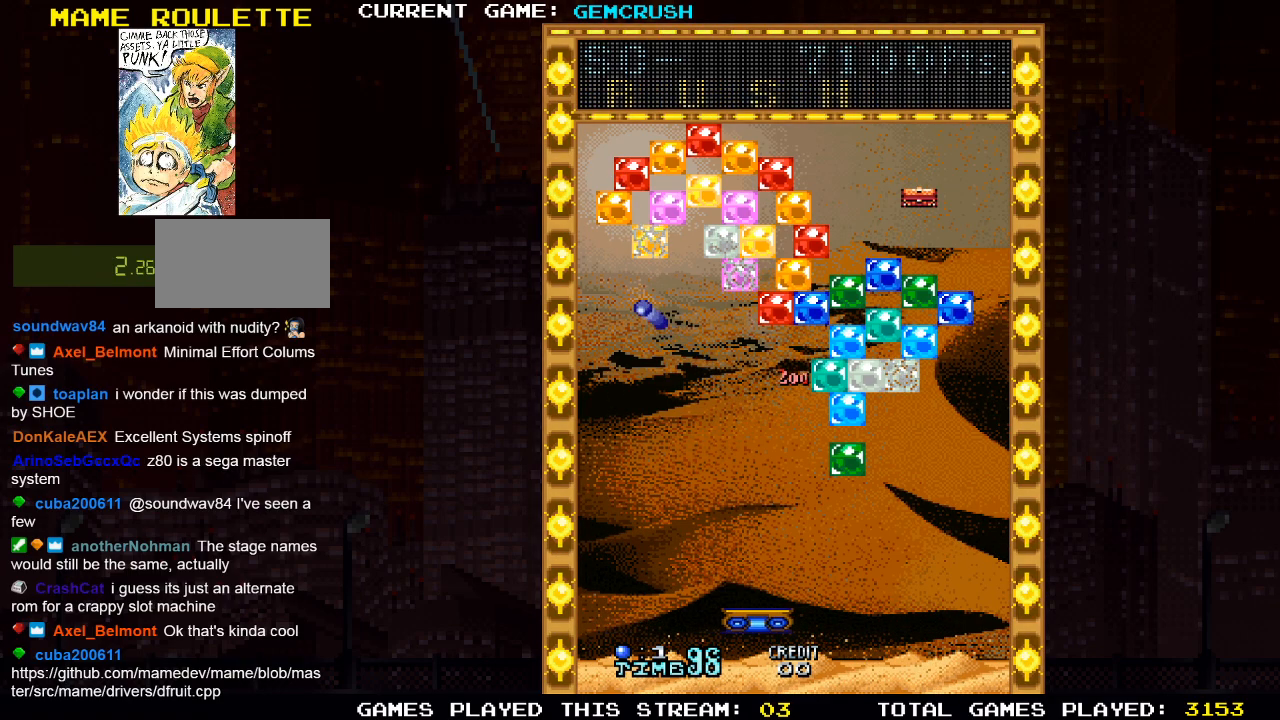
{"buttons": [], "left_stick": "center", "events": []}
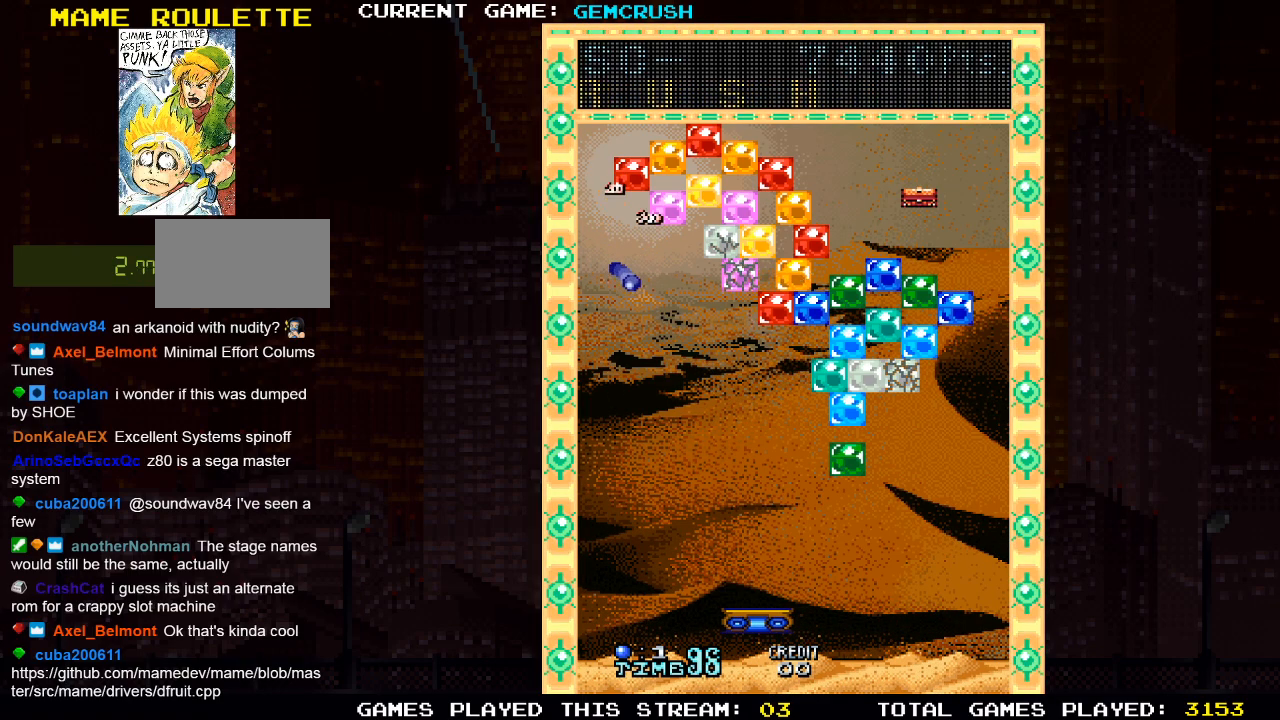
{"buttons": [], "left_stick": "center", "events": [[167, "left_stick", "right"], [383, "left_stick", "center"]]}
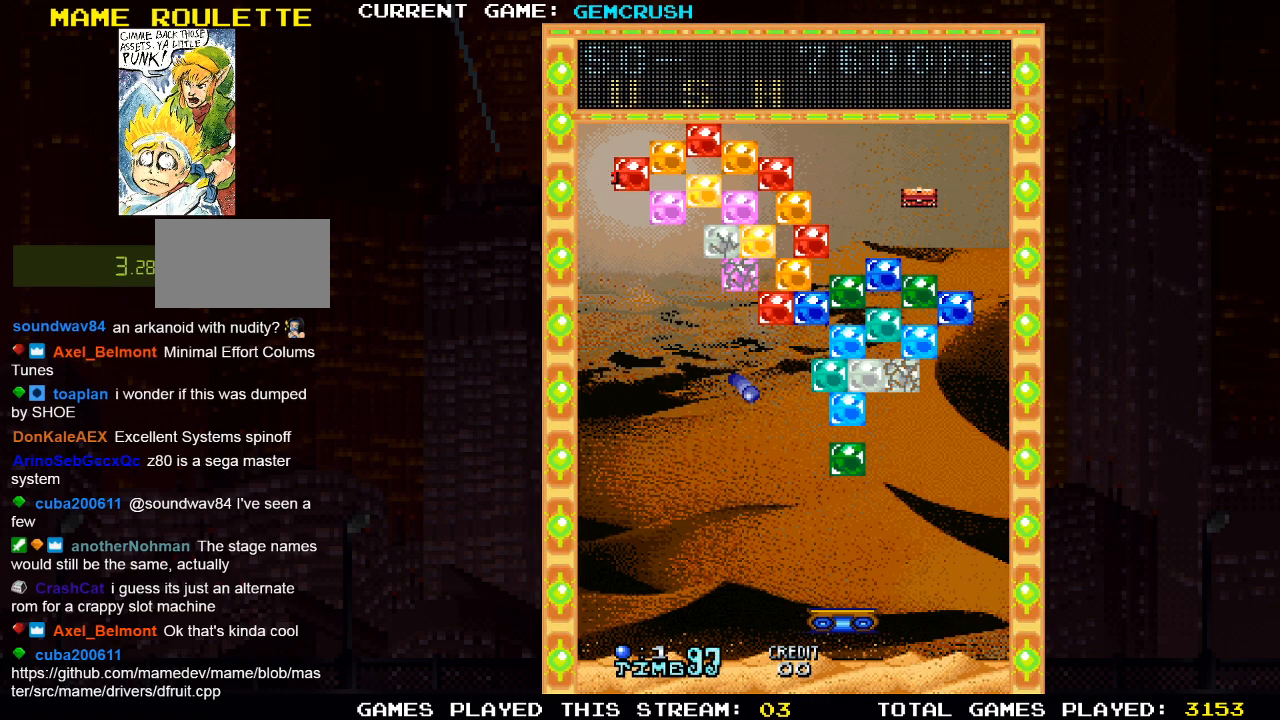
{"buttons": [], "left_stick": "center", "events": [[200, "left_stick", "left"], [433, "left_stick", "center"]]}
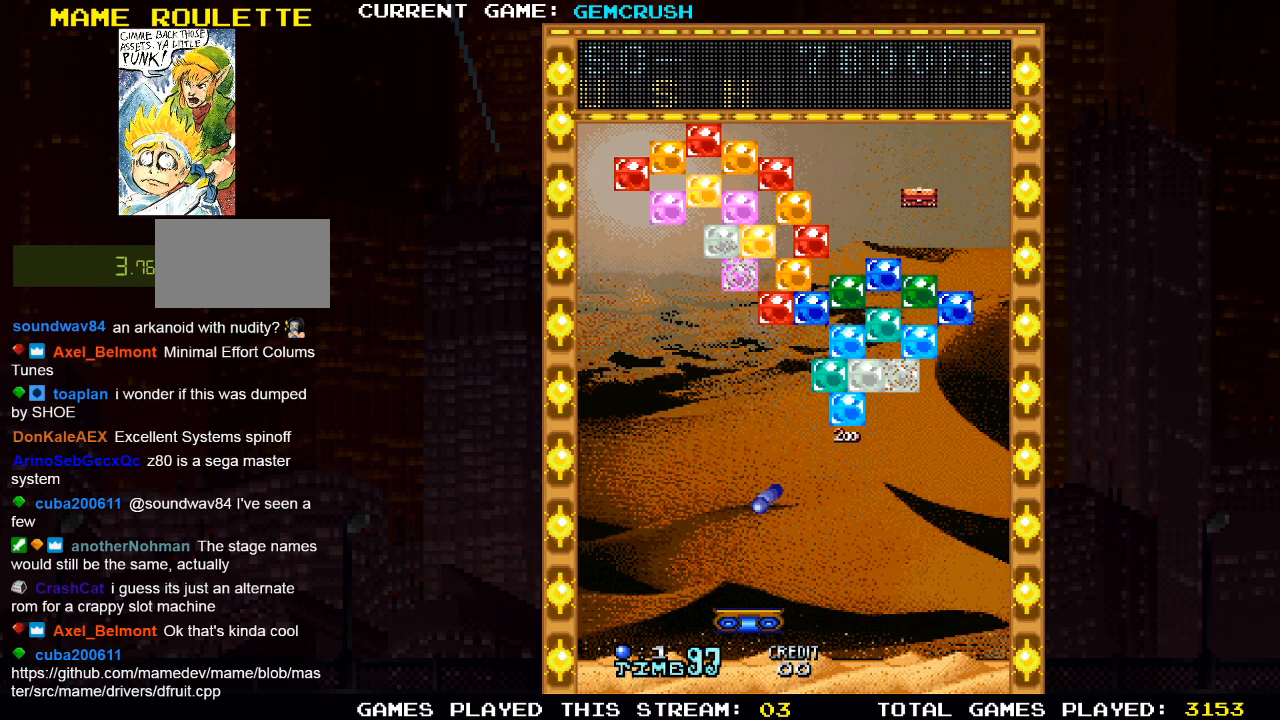
{"buttons": [], "left_stick": "center", "events": [[50, "left_stick", "left"], [317, "left_stick", "center"]]}
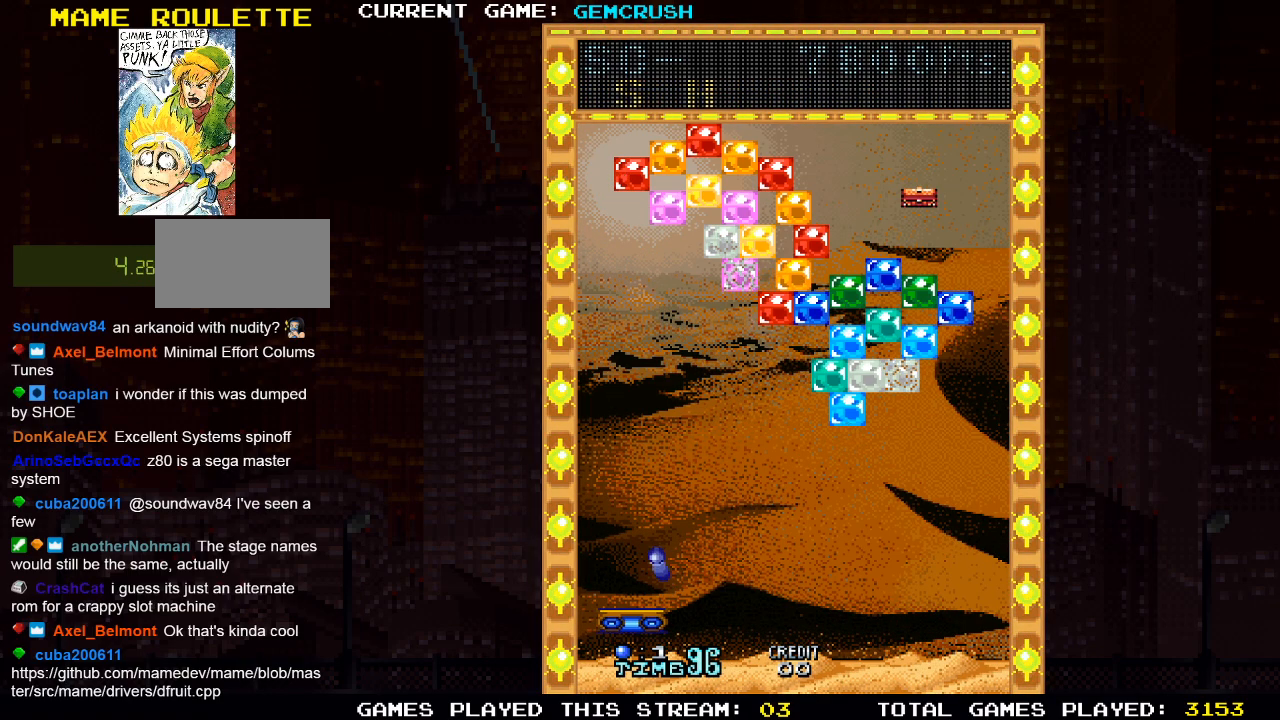
{"buttons": [], "left_stick": "right", "events": [[450, "left_stick", "right"]]}
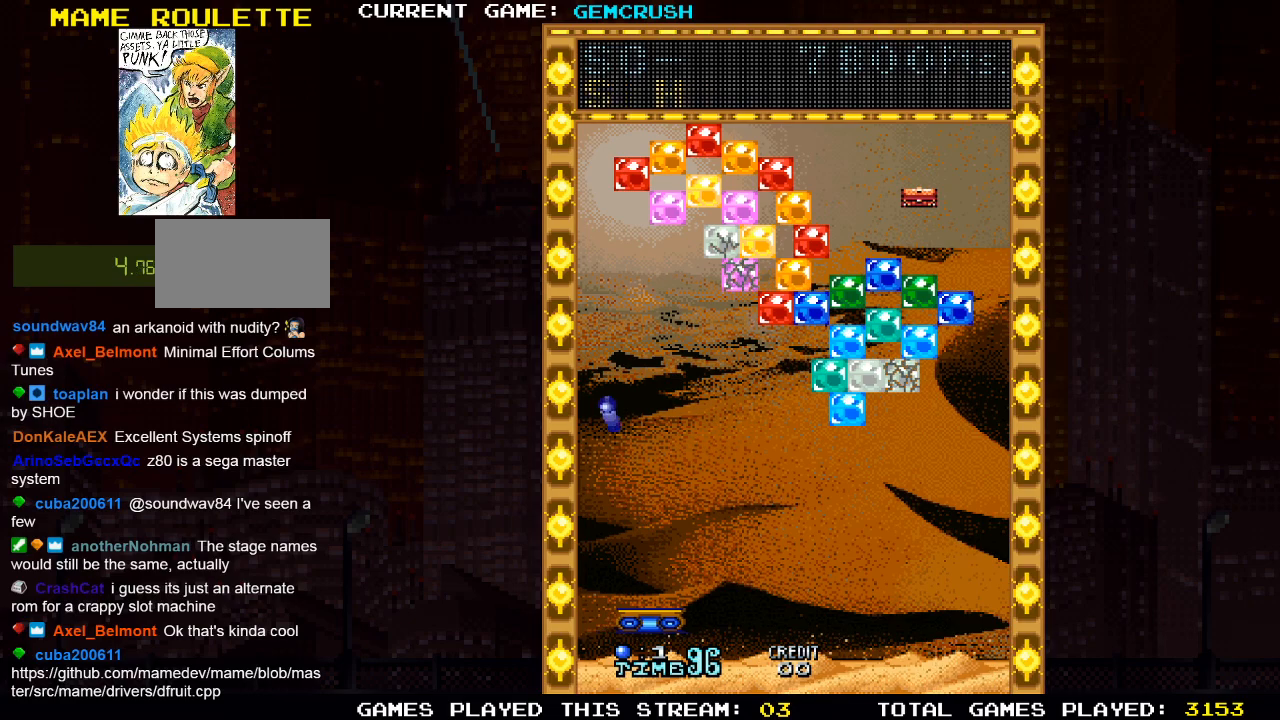
{"buttons": [], "left_stick": "center", "events": [[200, "left_stick", "center"]]}
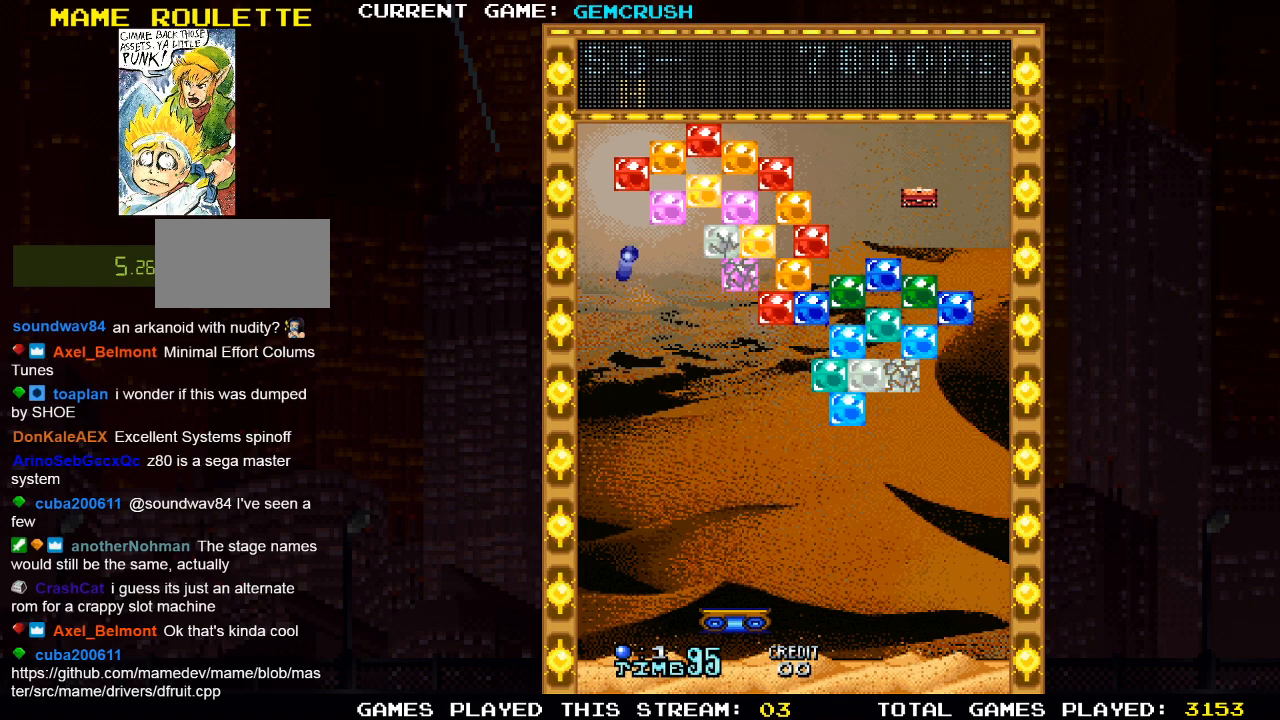
{"buttons": [], "left_stick": "center", "events": []}
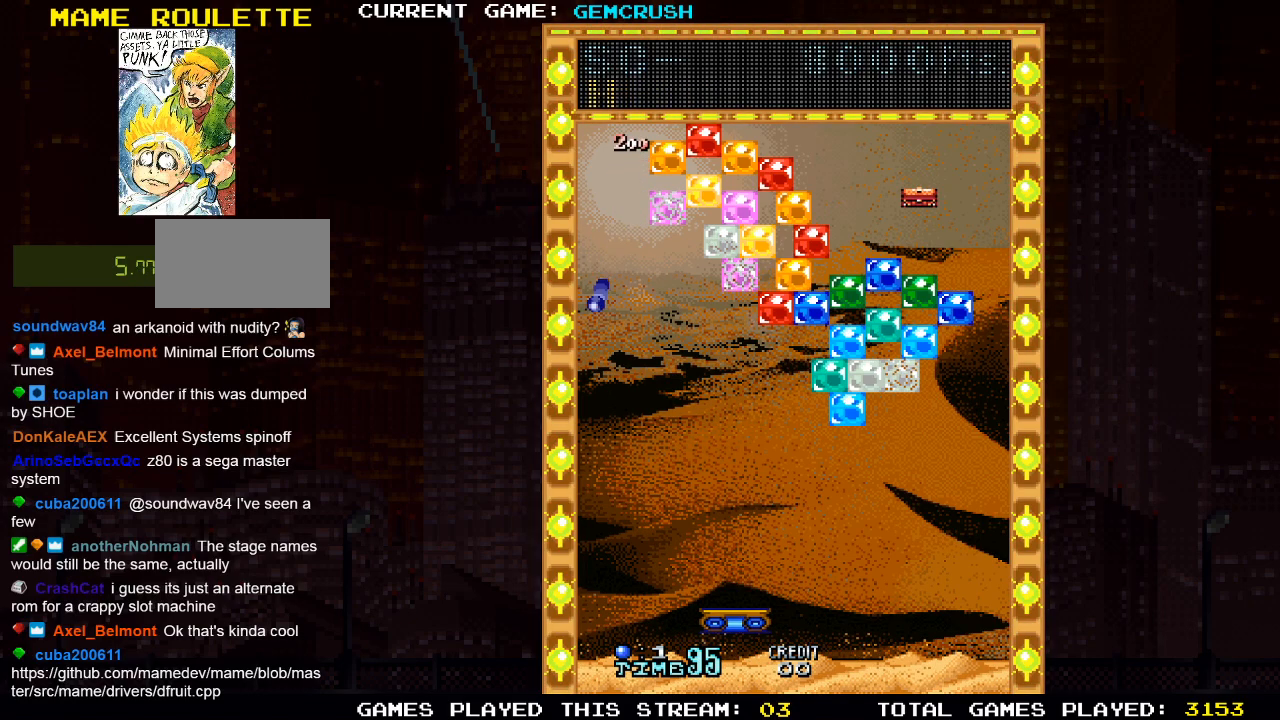
{"buttons": [], "left_stick": "center", "events": [[67, "left_stick", "left"], [183, "left_stick", "center"]]}
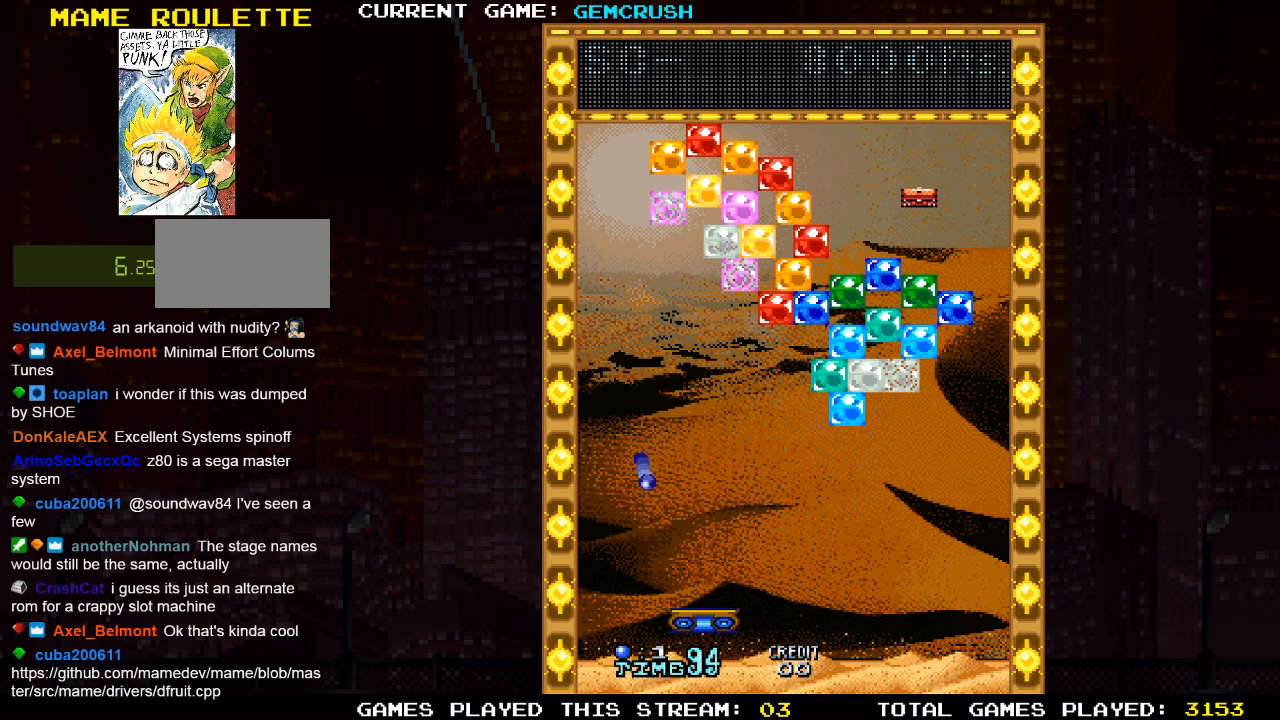
{"buttons": [], "left_stick": "center", "events": []}
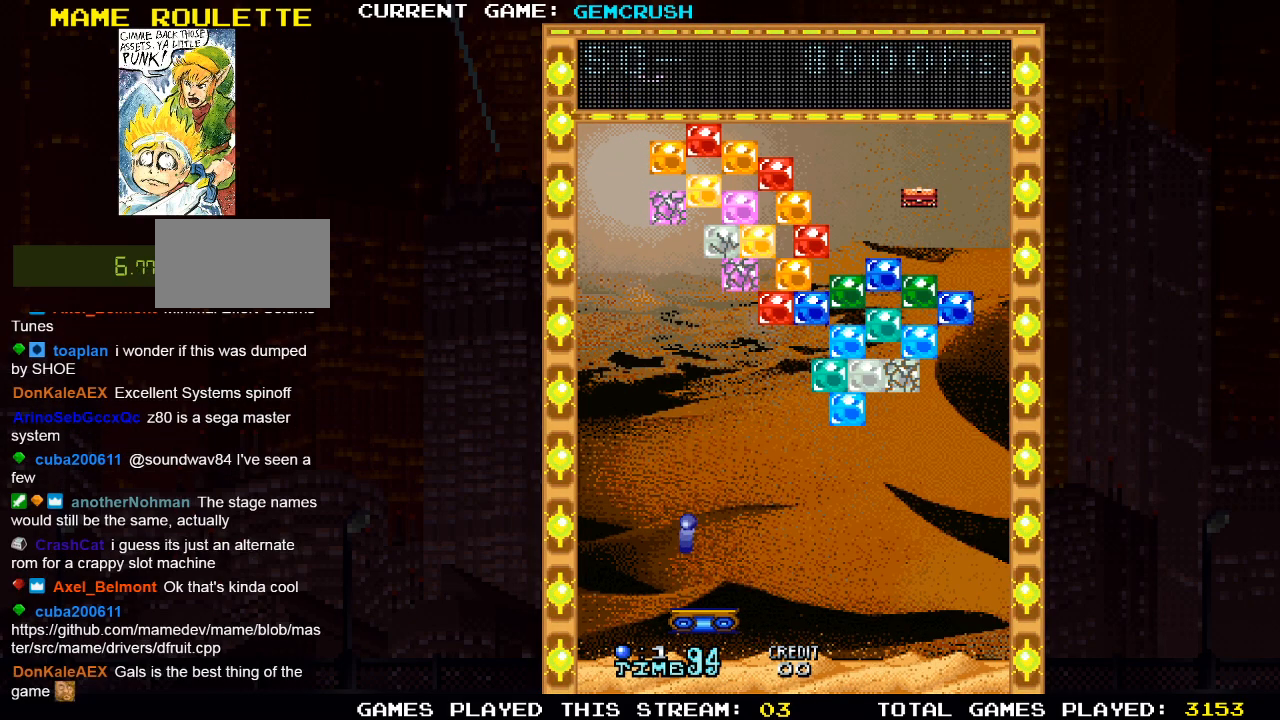
{"buttons": [], "left_stick": "center", "events": []}
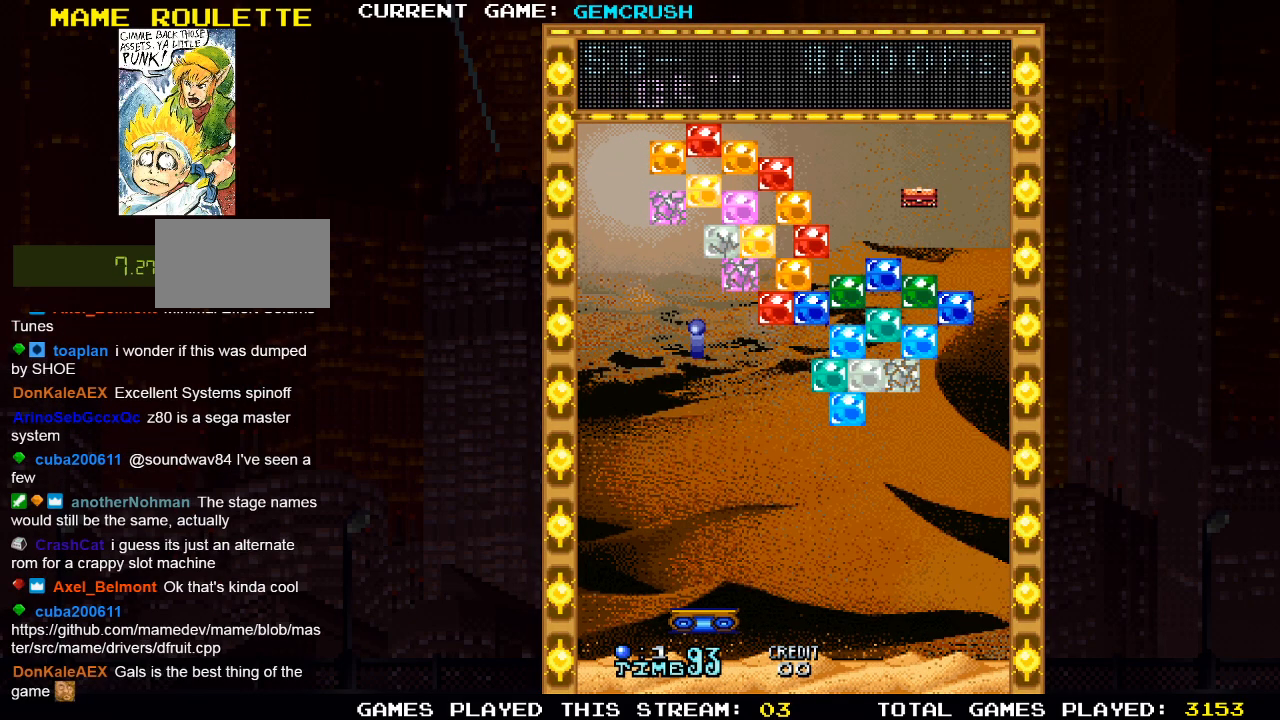
{"buttons": [], "left_stick": "center", "events": []}
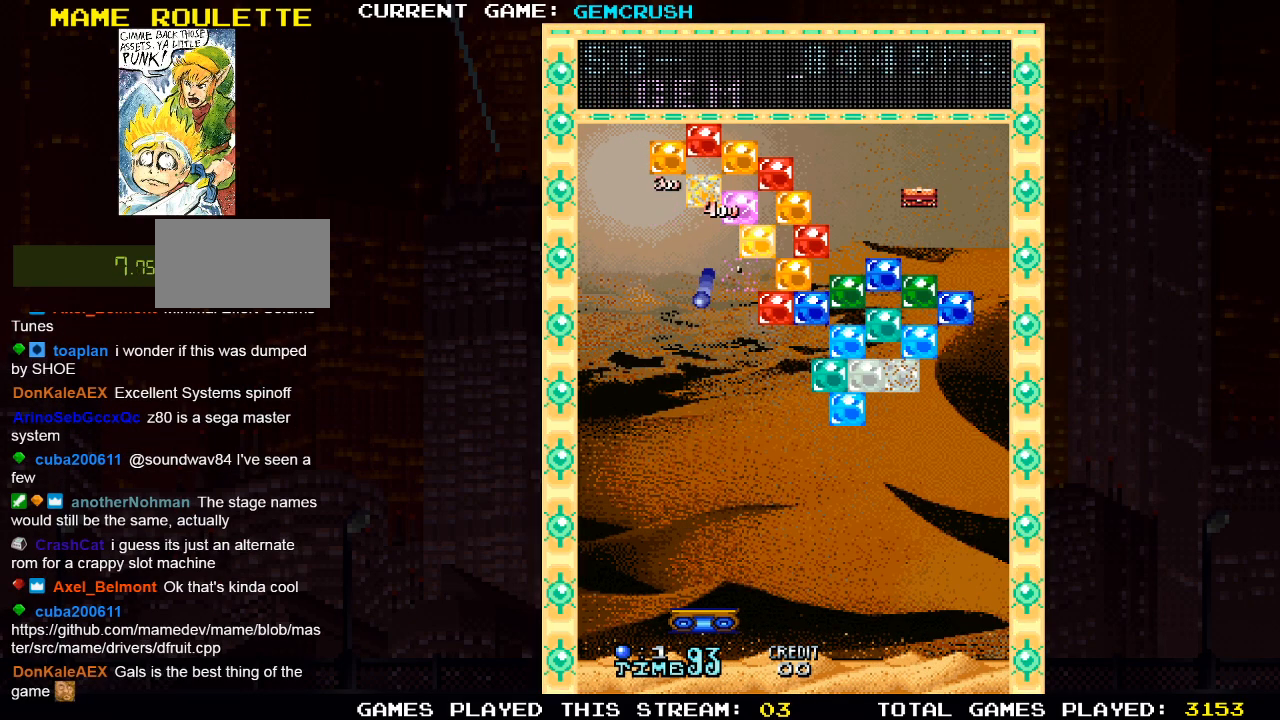
{"buttons": [], "left_stick": "center", "events": [[300, "left_stick", "left"], [483, "left_stick", "center"]]}
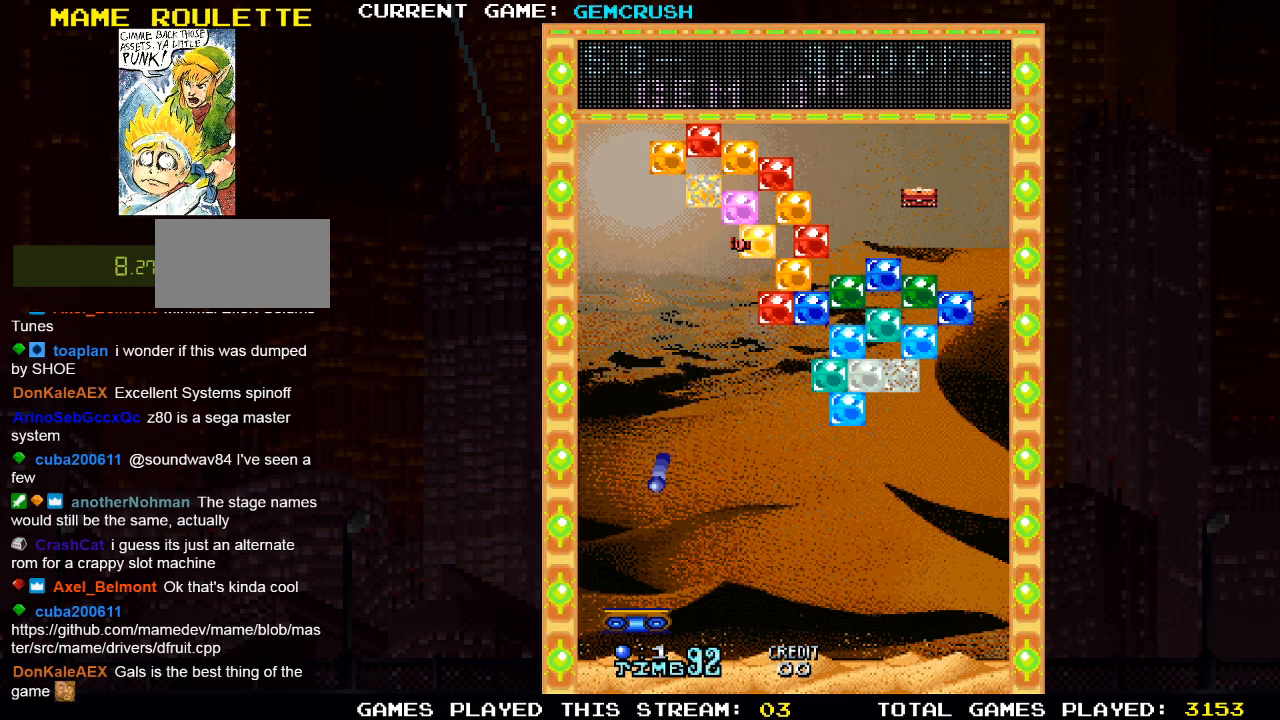
{"buttons": [], "left_stick": "center", "events": []}
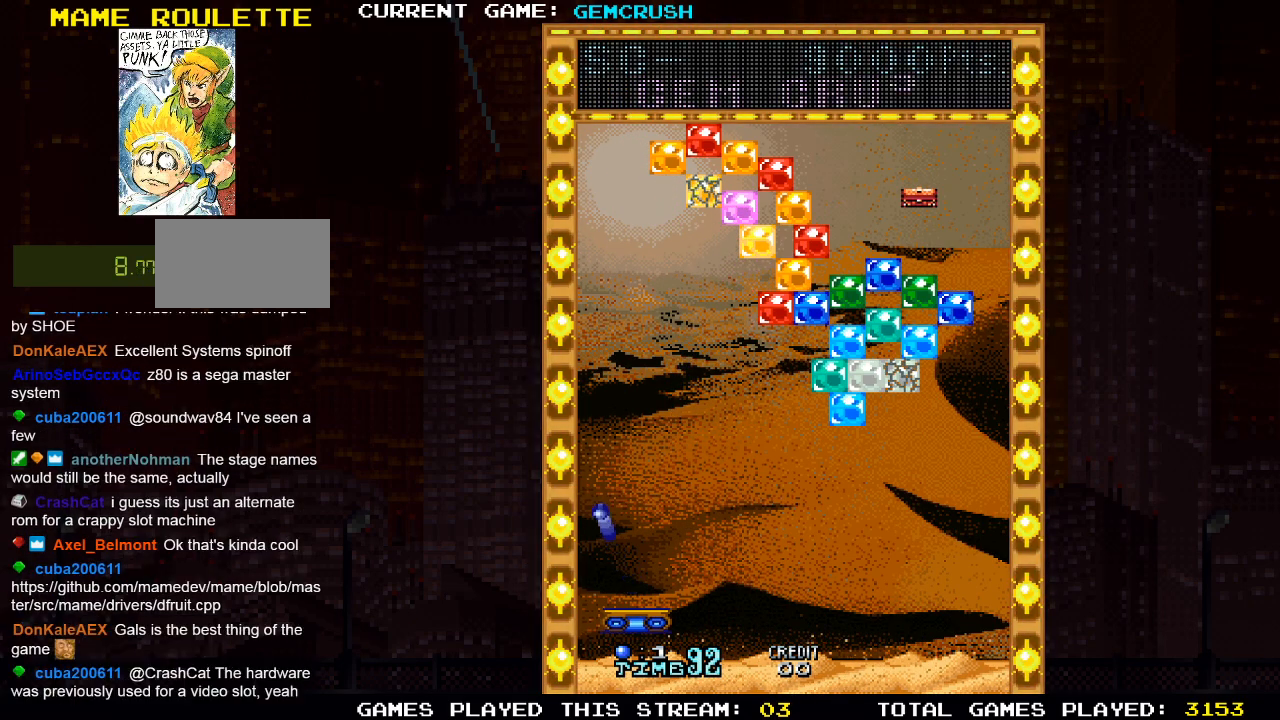
{"buttons": [], "left_stick": "center", "events": []}
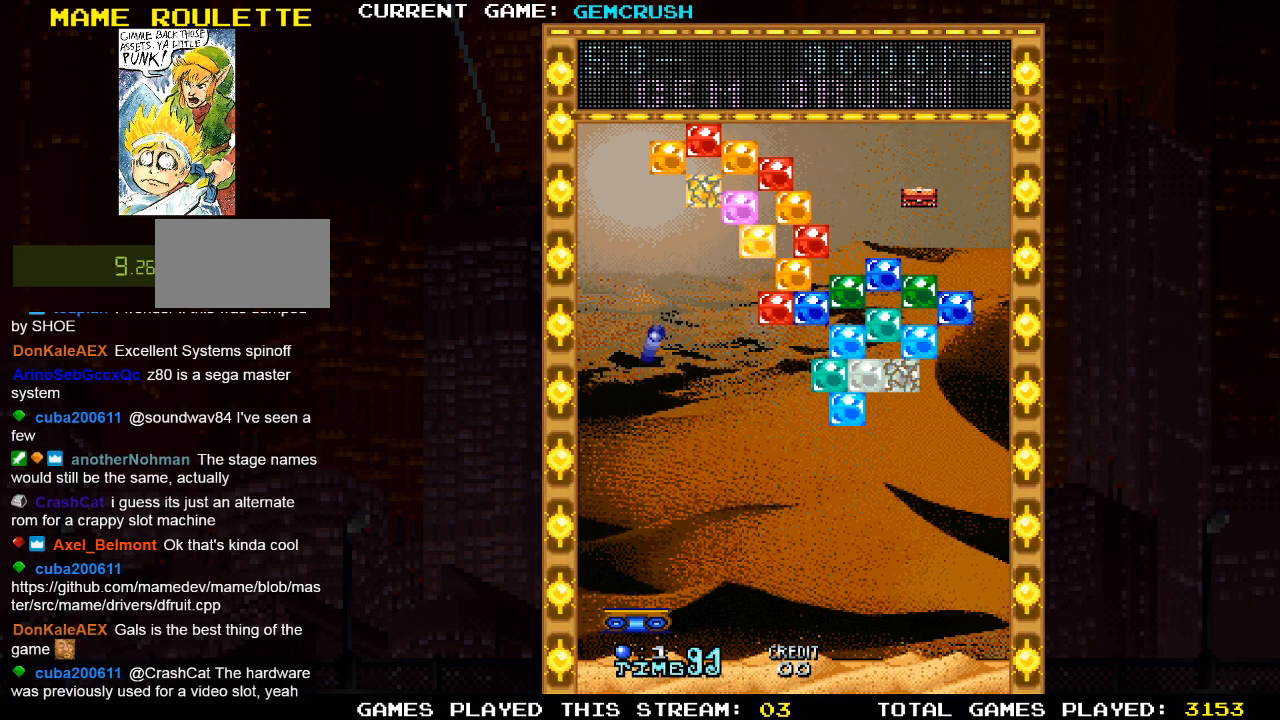
{"buttons": [], "left_stick": "center", "events": []}
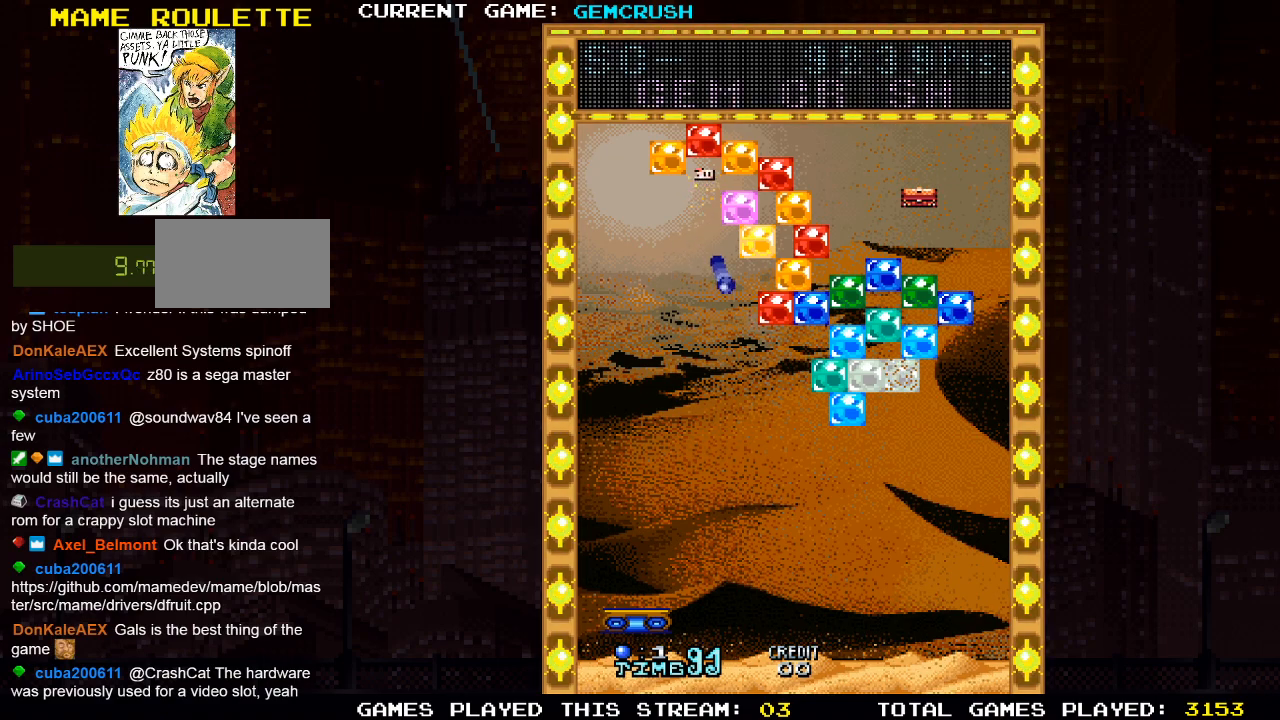
{"buttons": [], "left_stick": "right", "events": [[217, "left_stick", "right"]]}
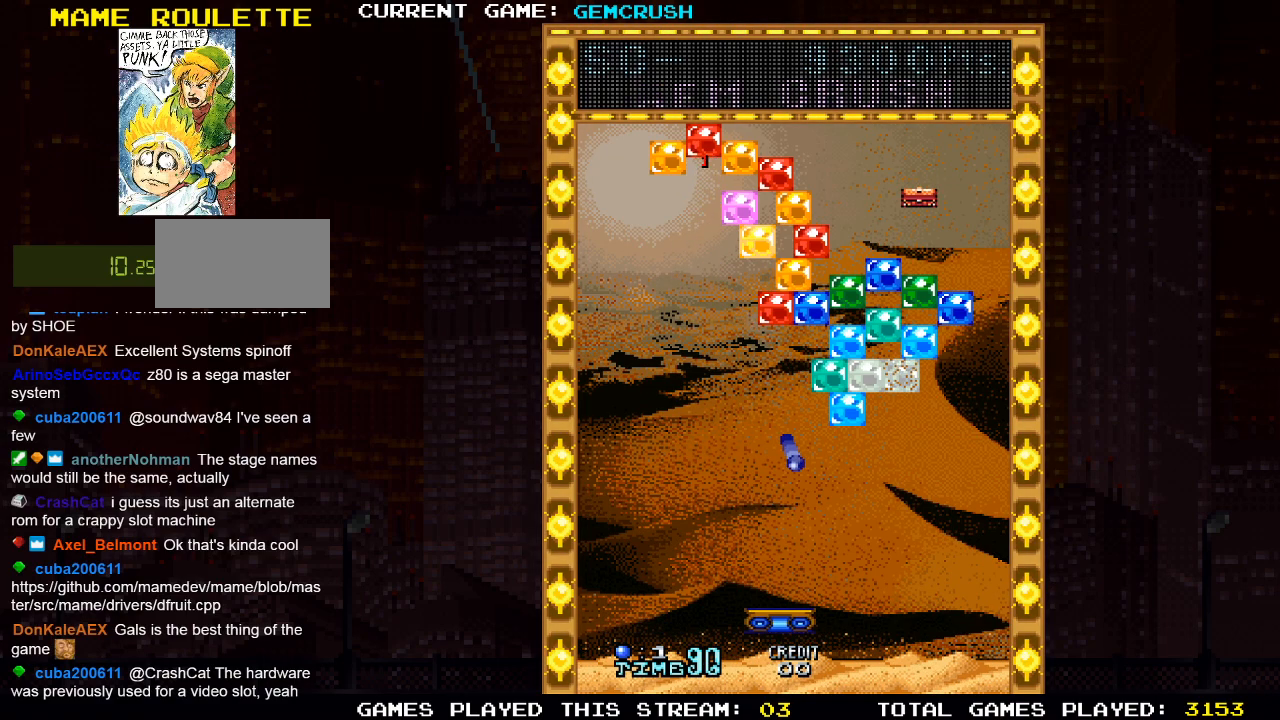
{"buttons": [], "left_stick": "center", "events": [[133, "left_stick", "center"]]}
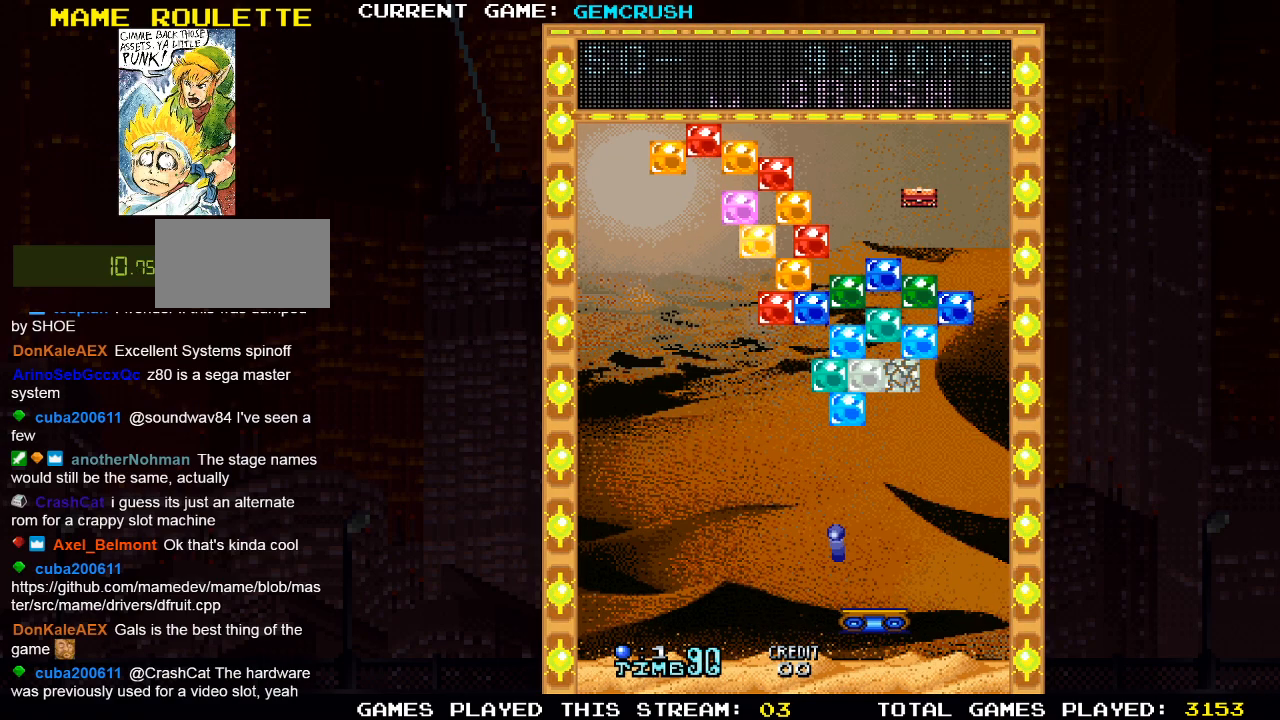
{"buttons": [], "left_stick": "center", "events": [[283, "left_stick", "left"], [433, "left_stick", "center"]]}
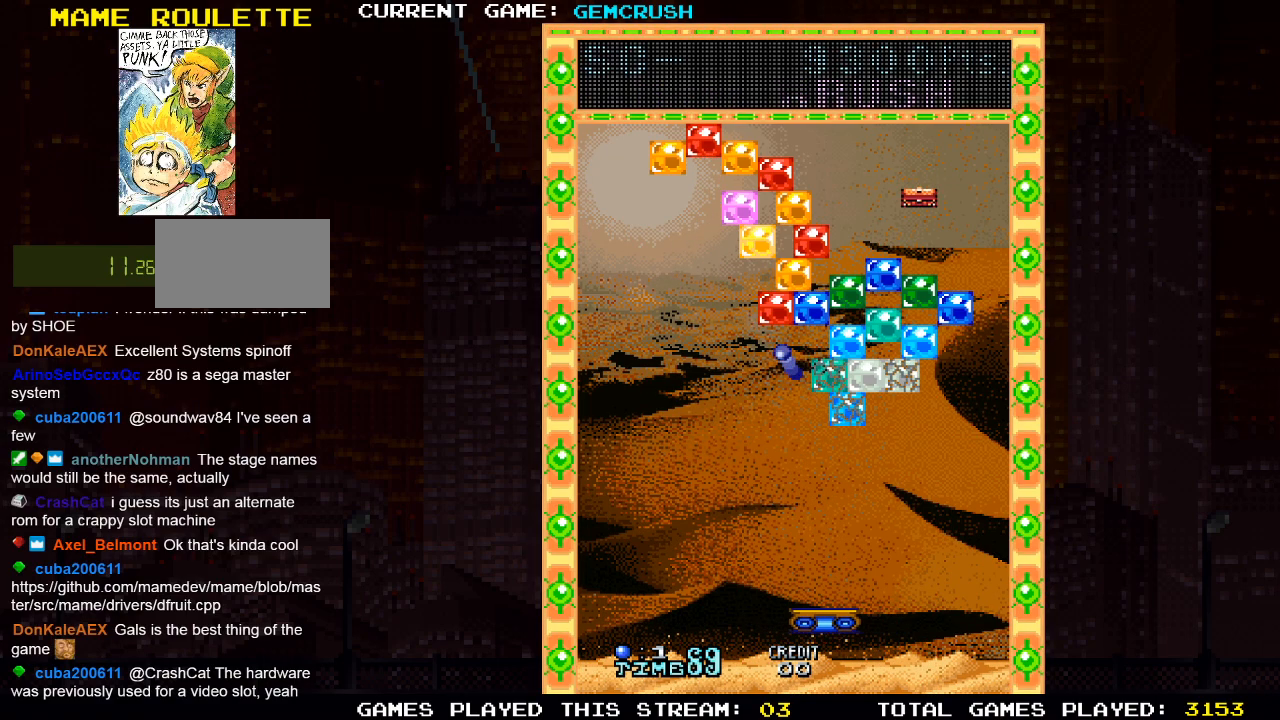
{"buttons": [], "left_stick": "left", "events": [[167, "left_stick", "left"]]}
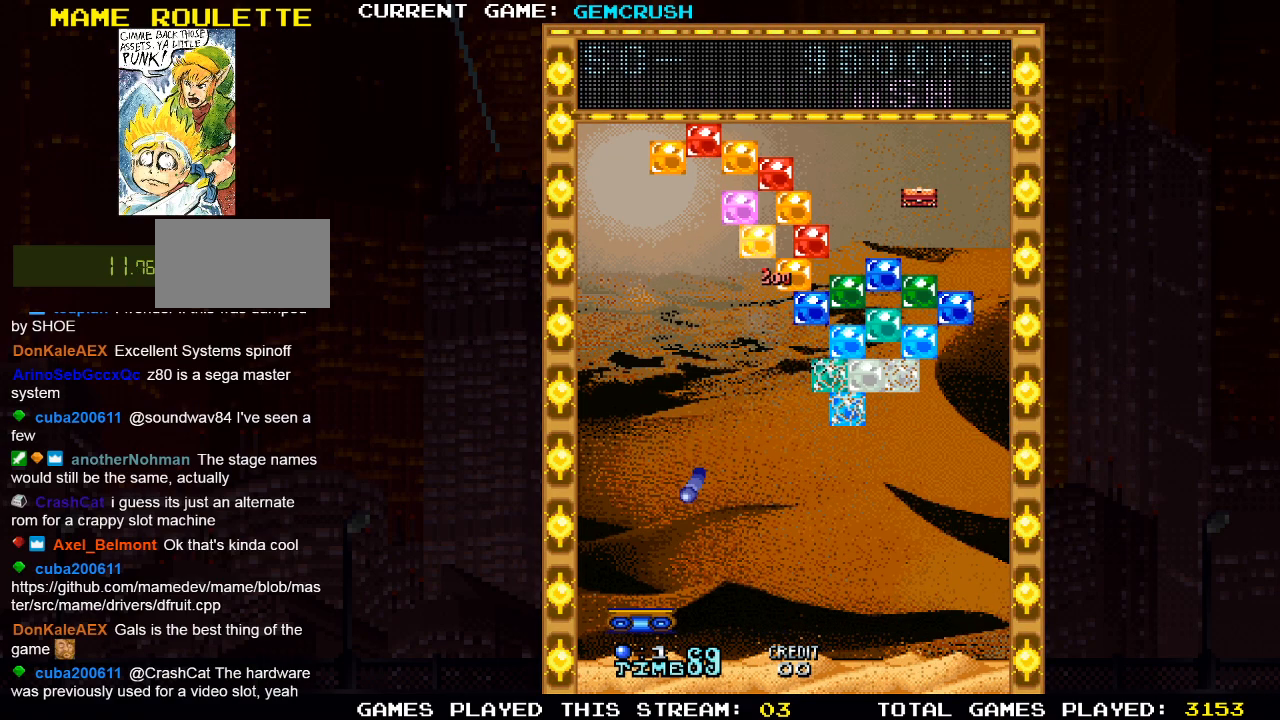
{"buttons": [], "left_stick": "center", "events": [[200, "left_stick", "center"]]}
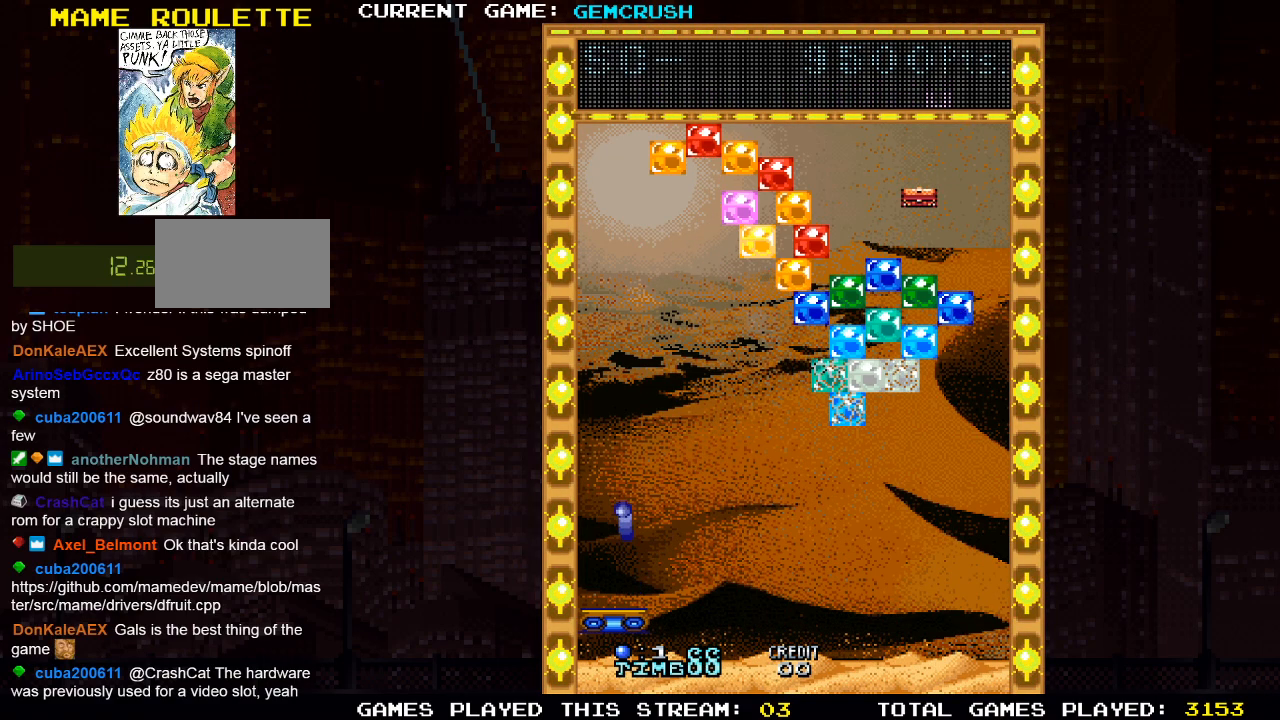
{"buttons": [], "left_stick": "center", "events": []}